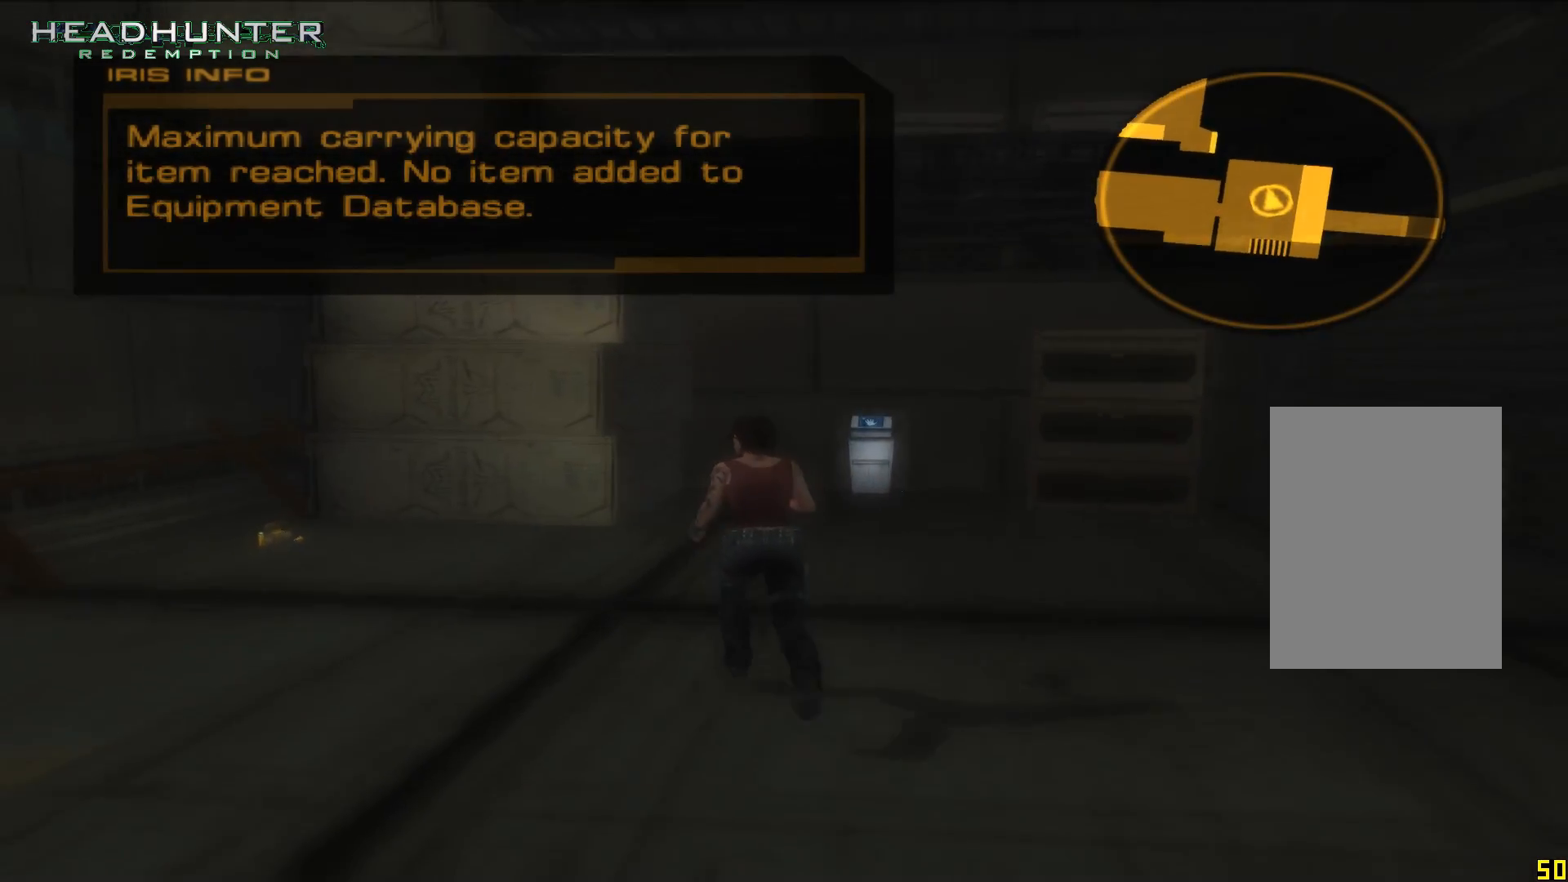
Gameplay with a controller (Xbox layout); each line is a JSON object with the inputs held at the frame after it (dt_ms = milliseconds from this image to that frame). "events" lists button and stick changes between this image and that frame as [ms after this image, input, new state], when the widget could be followed in between. Not read: L3 R1 R3.
{"dt_ms": 500, "buttons": [], "left_stick": "center", "right_stick": "center", "events": [[383, "left_stick", "center"]]}
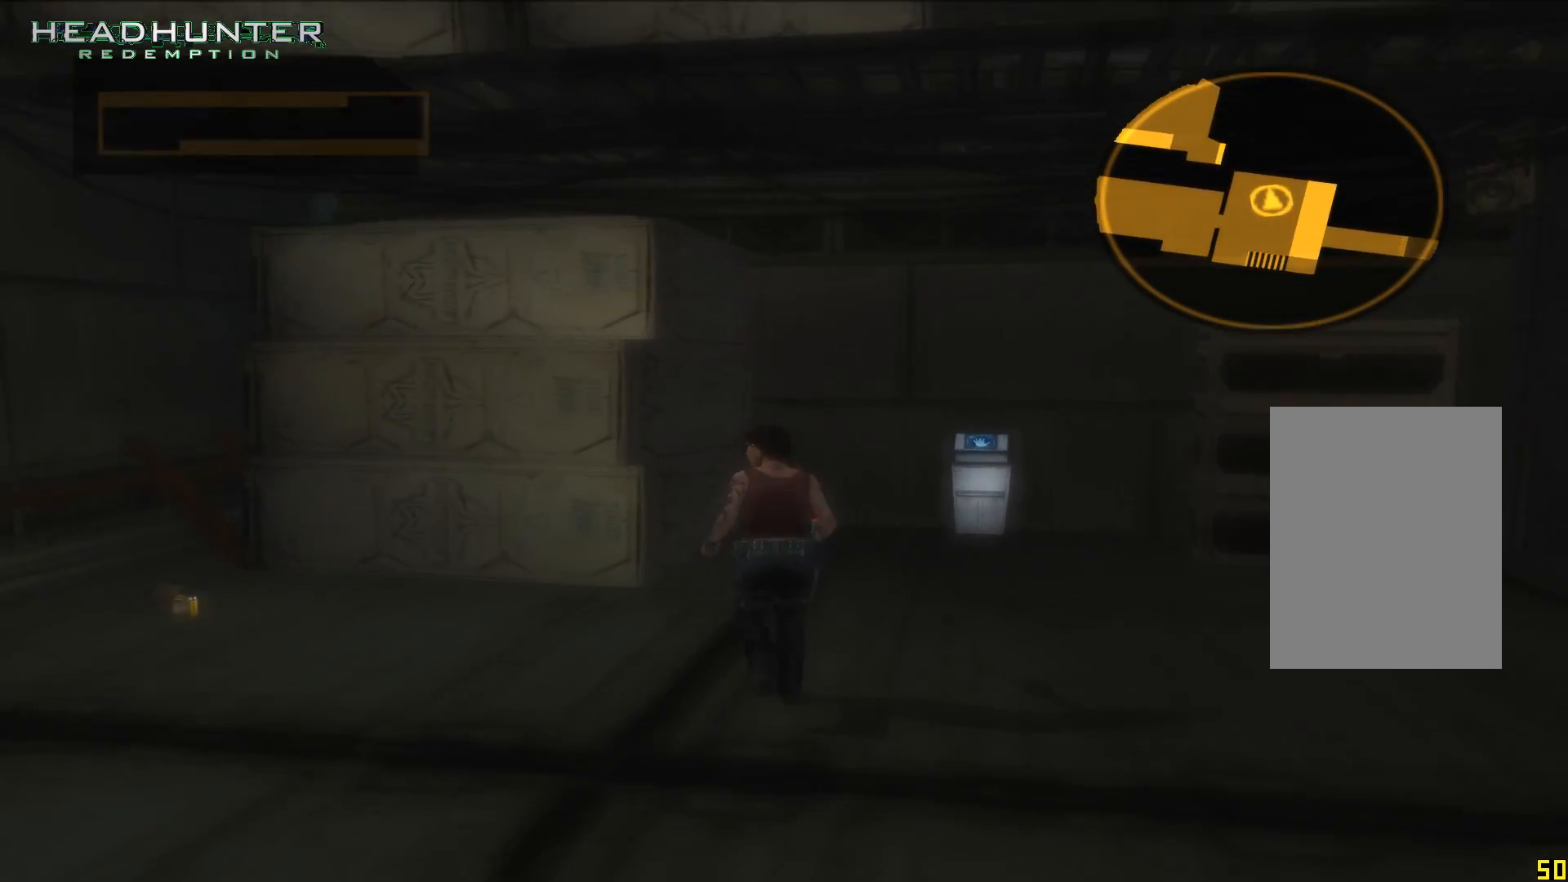
{"dt_ms": 500, "buttons": ["A"], "left_stick": "up", "right_stick": "center", "events": [[400, "A", "down"], [467, "left_stick", "up"]]}
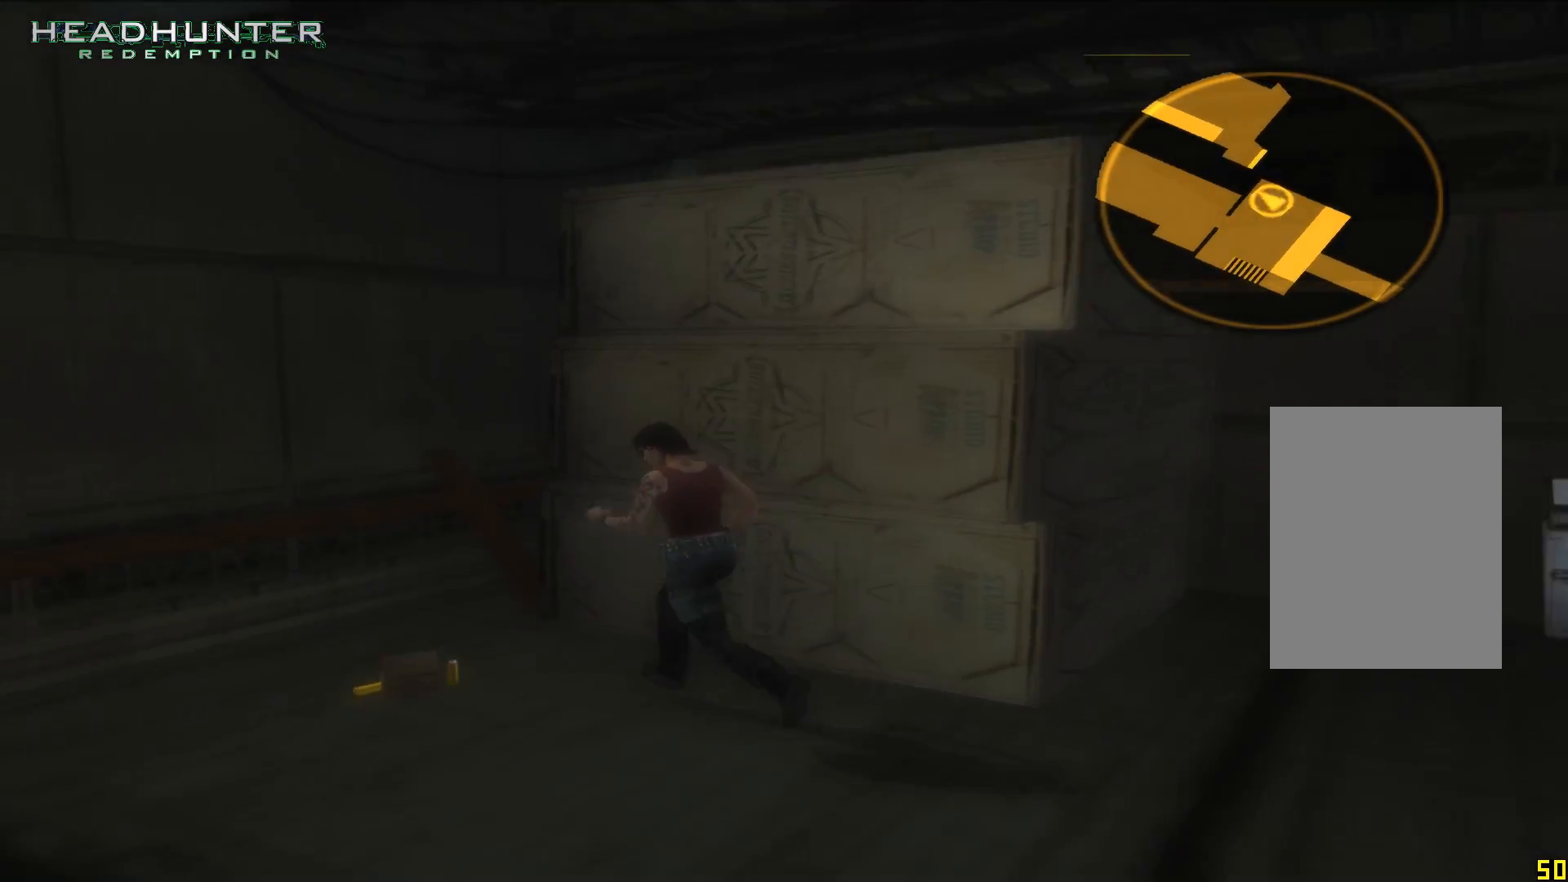
{"dt_ms": 500, "buttons": ["A"], "left_stick": "center", "right_stick": "center", "events": [[17, "A", "up"], [83, "A", "down"], [150, "left_stick", "center"], [217, "A", "up"], [267, "A", "down"], [400, "A", "up"], [467, "A", "down"]]}
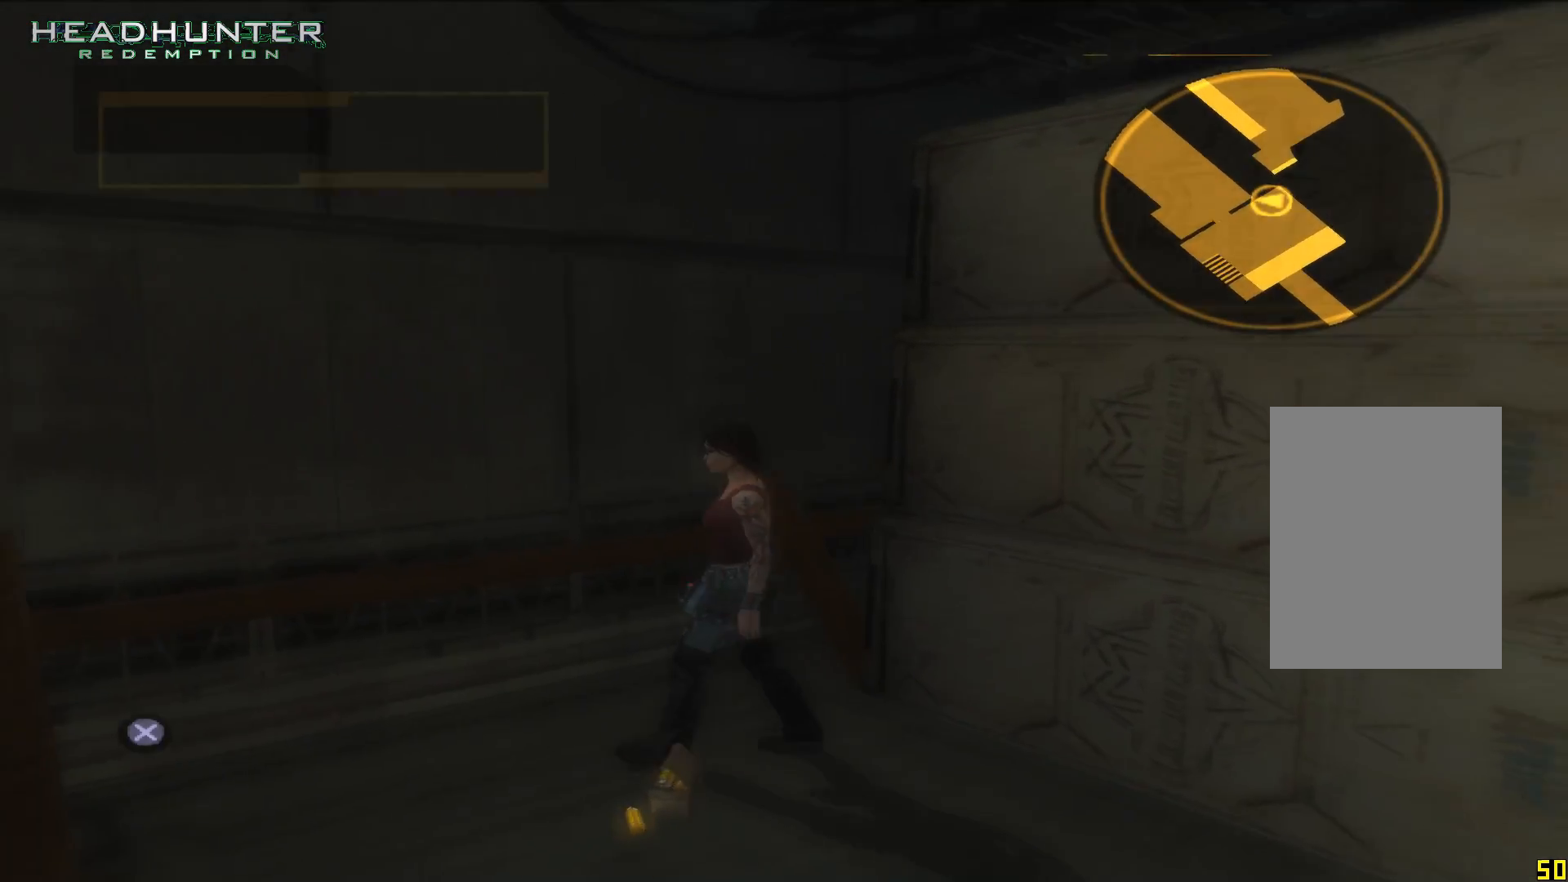
{"dt_ms": 500, "buttons": [], "left_stick": "center", "right_stick": "center"}
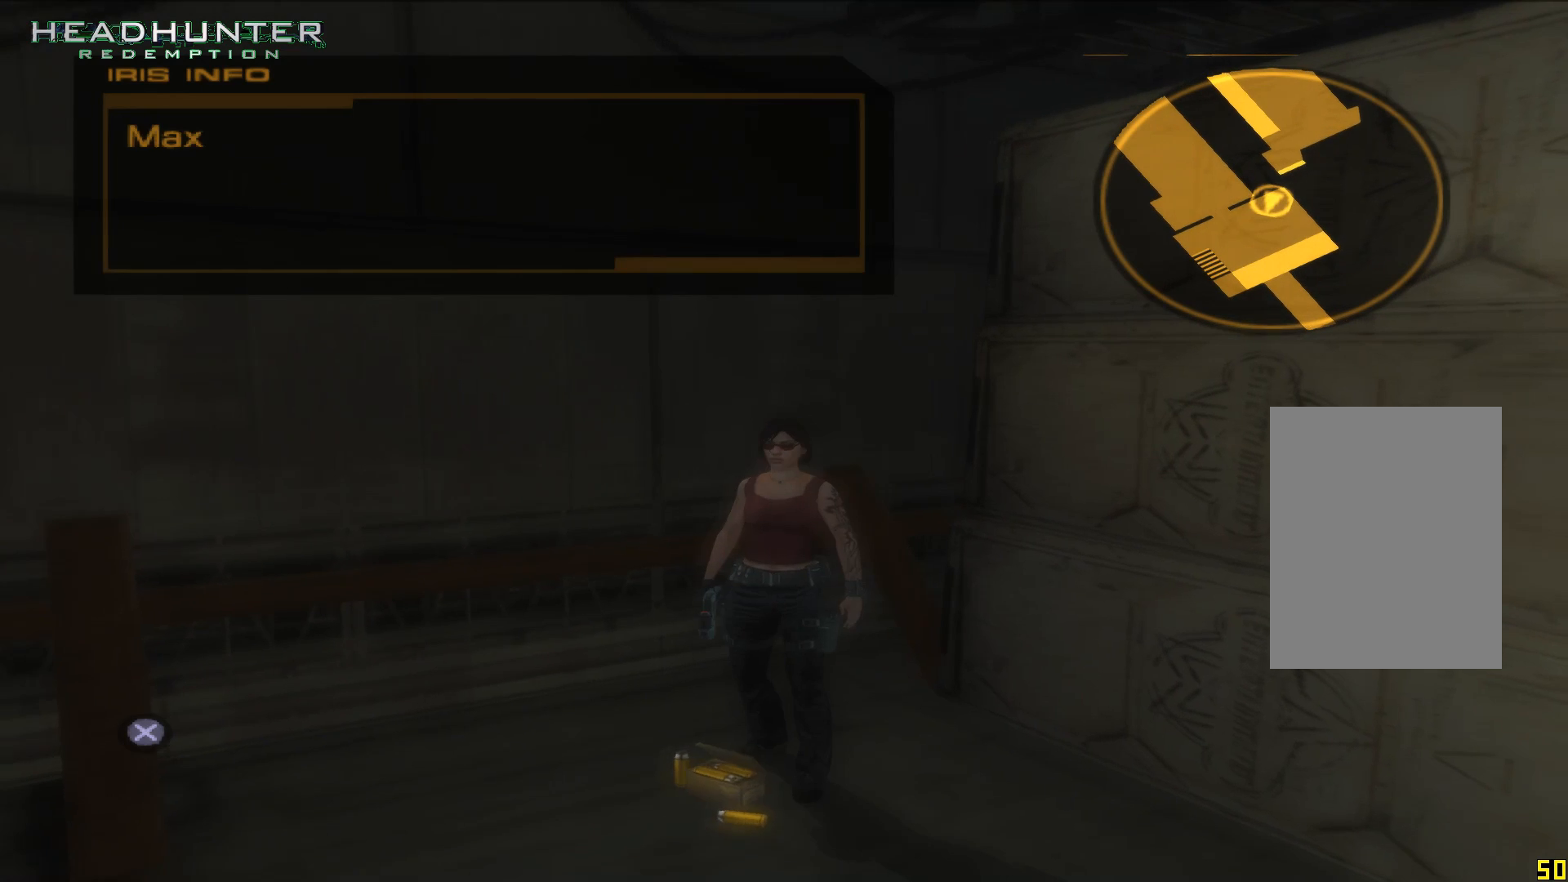
{"dt_ms": 500, "buttons": [], "left_stick": "center", "right_stick": "center", "events": [[217, "DPAD_LEFT", "down"], [333, "DPAD_LEFT", "up"]]}
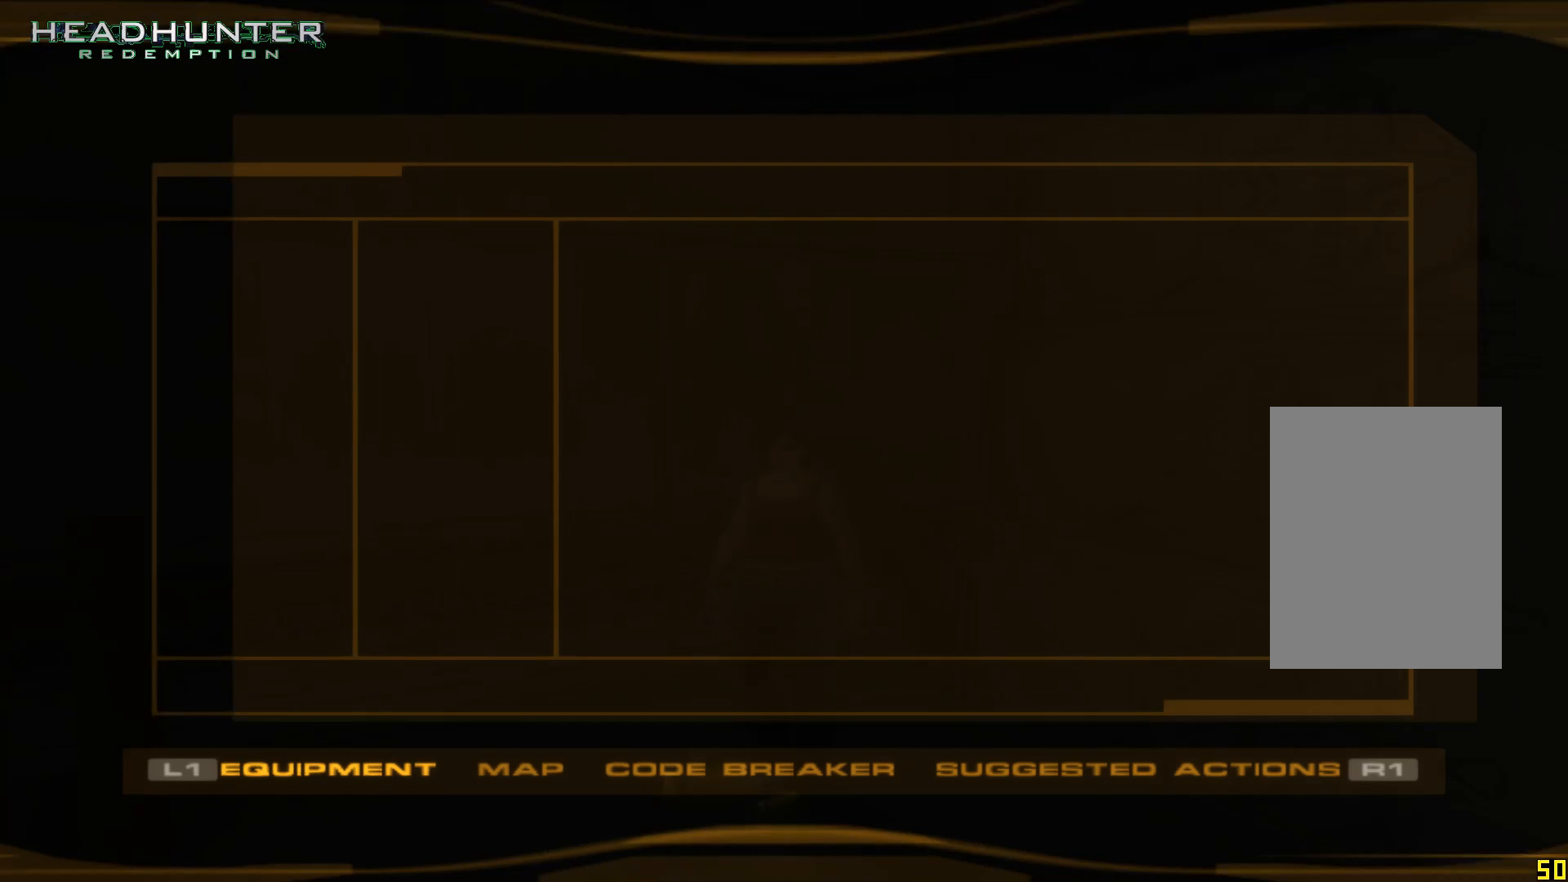
{"dt_ms": 500, "buttons": ["DPAD_UP"], "left_stick": "center", "right_stick": "center", "events": [[417, "DPAD_UP", "down"]]}
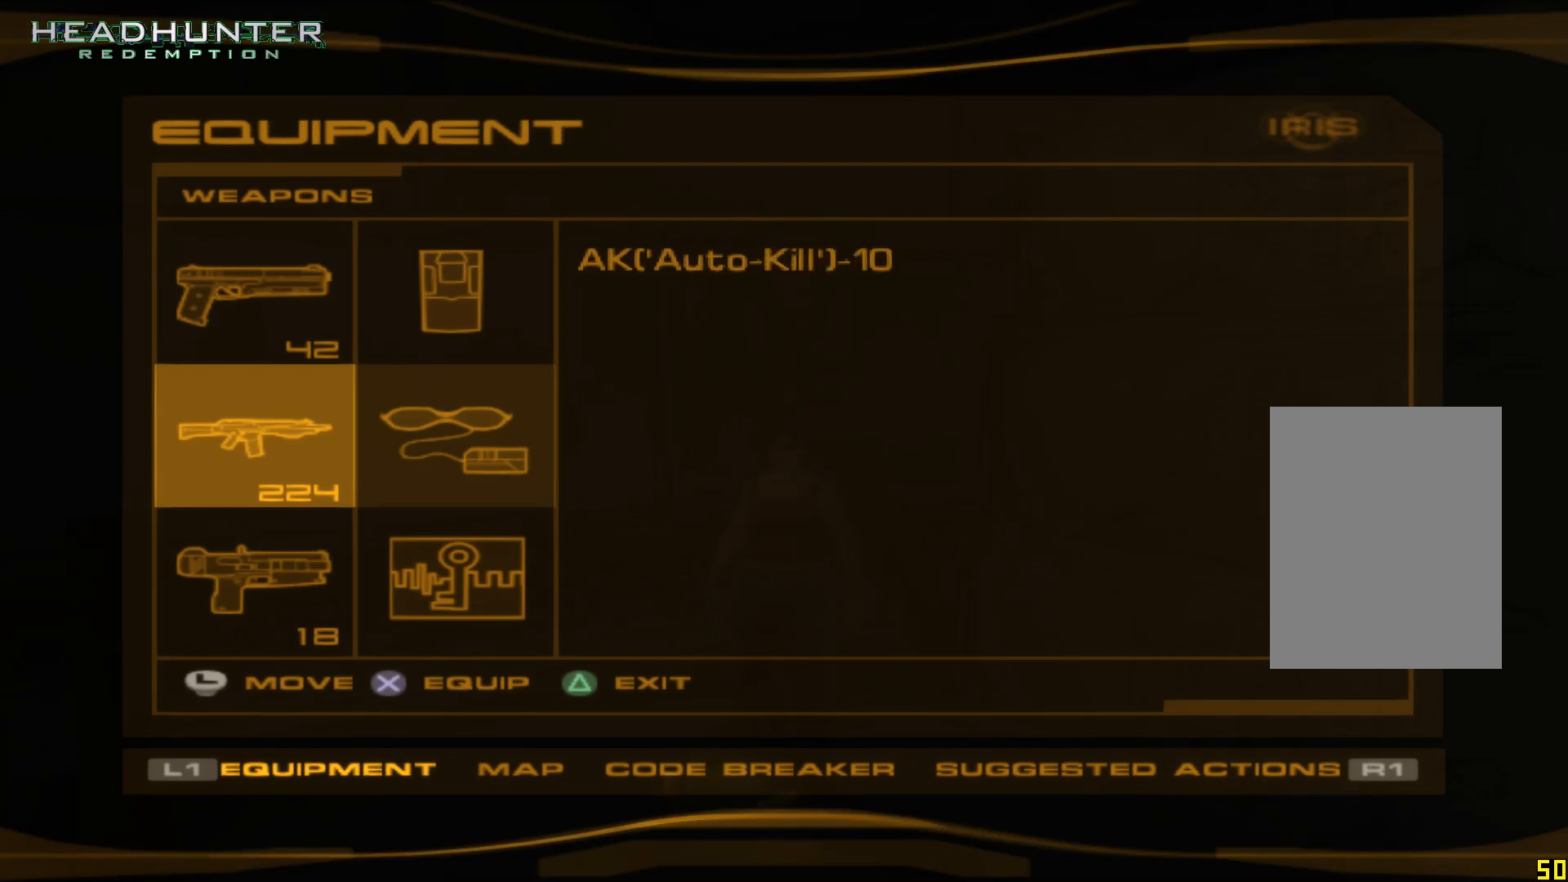
{"dt_ms": 500, "buttons": [], "left_stick": "center", "right_stick": "center", "events": [[33, "DPAD_UP", "up"], [167, "DPAD_UP", "down"], [233, "DPAD_UP", "up"], [350, "DPAD_UP", "down"], [417, "DPAD_UP", "up"]]}
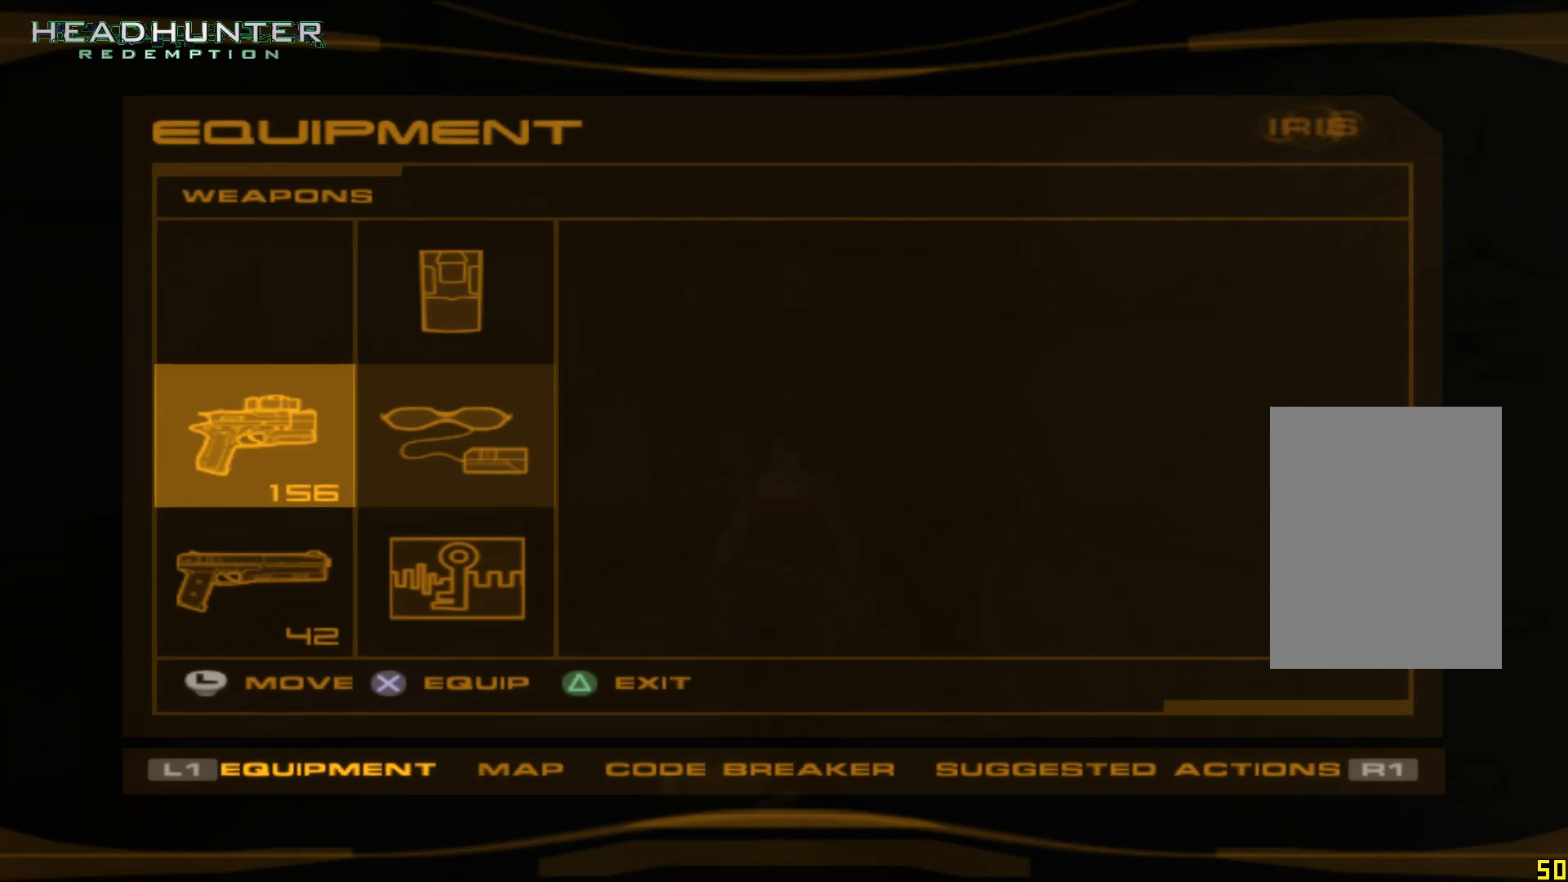
{"dt_ms": 500, "buttons": ["A"], "left_stick": "center", "right_stick": "center", "events": [[233, "DPAD_DOWN", "down"], [350, "DPAD_DOWN", "up"], [417, "A", "down"]]}
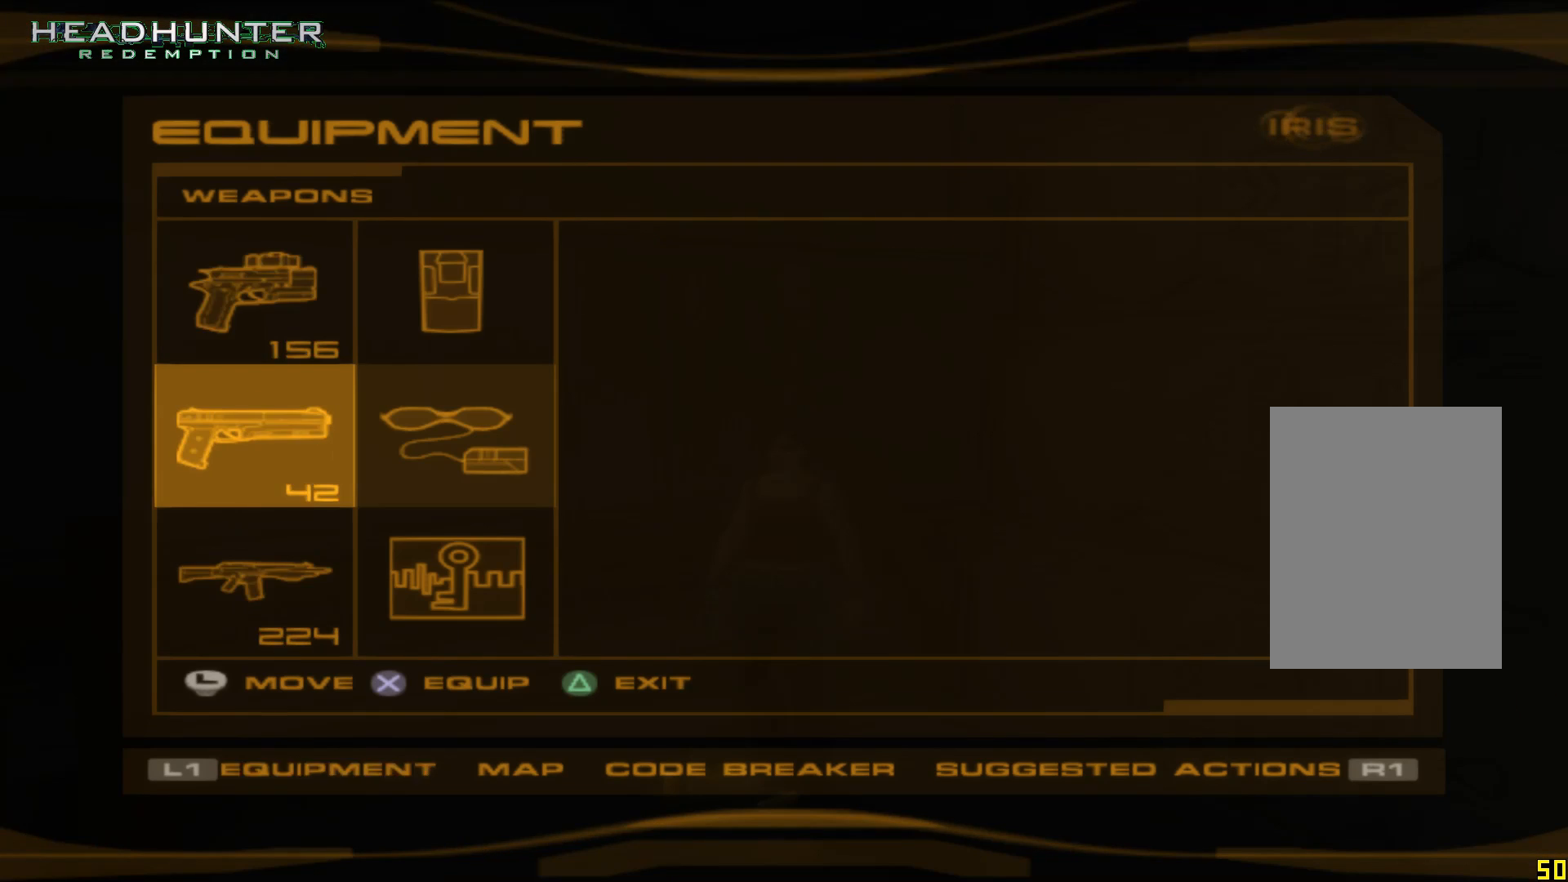
{"dt_ms": 500, "buttons": [], "left_stick": "center", "right_stick": "center", "events": [[33, "A", "up"], [233, "Y", "down"], [350, "Y", "up"]]}
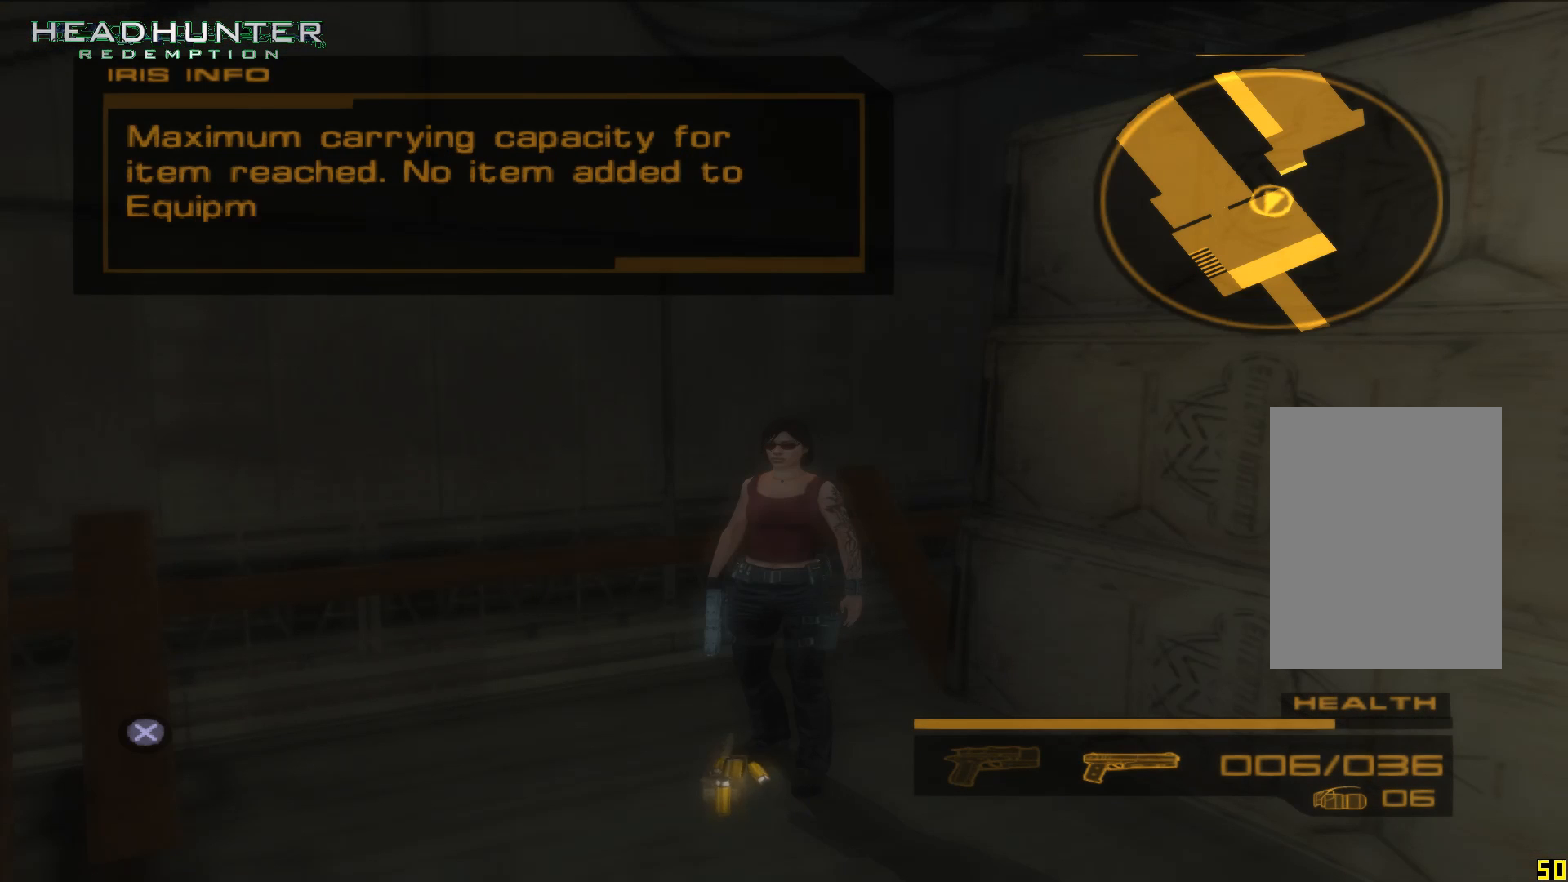
{"dt_ms": 1000, "buttons": [], "left_stick": "center", "right_stick": "center", "events": [[233, "Y", "down"], [417, "Y", "up"], [483, "Y", "down"], [533, "Y", "up"], [667, "Y", "down"], [917, "Y", "up"]]}
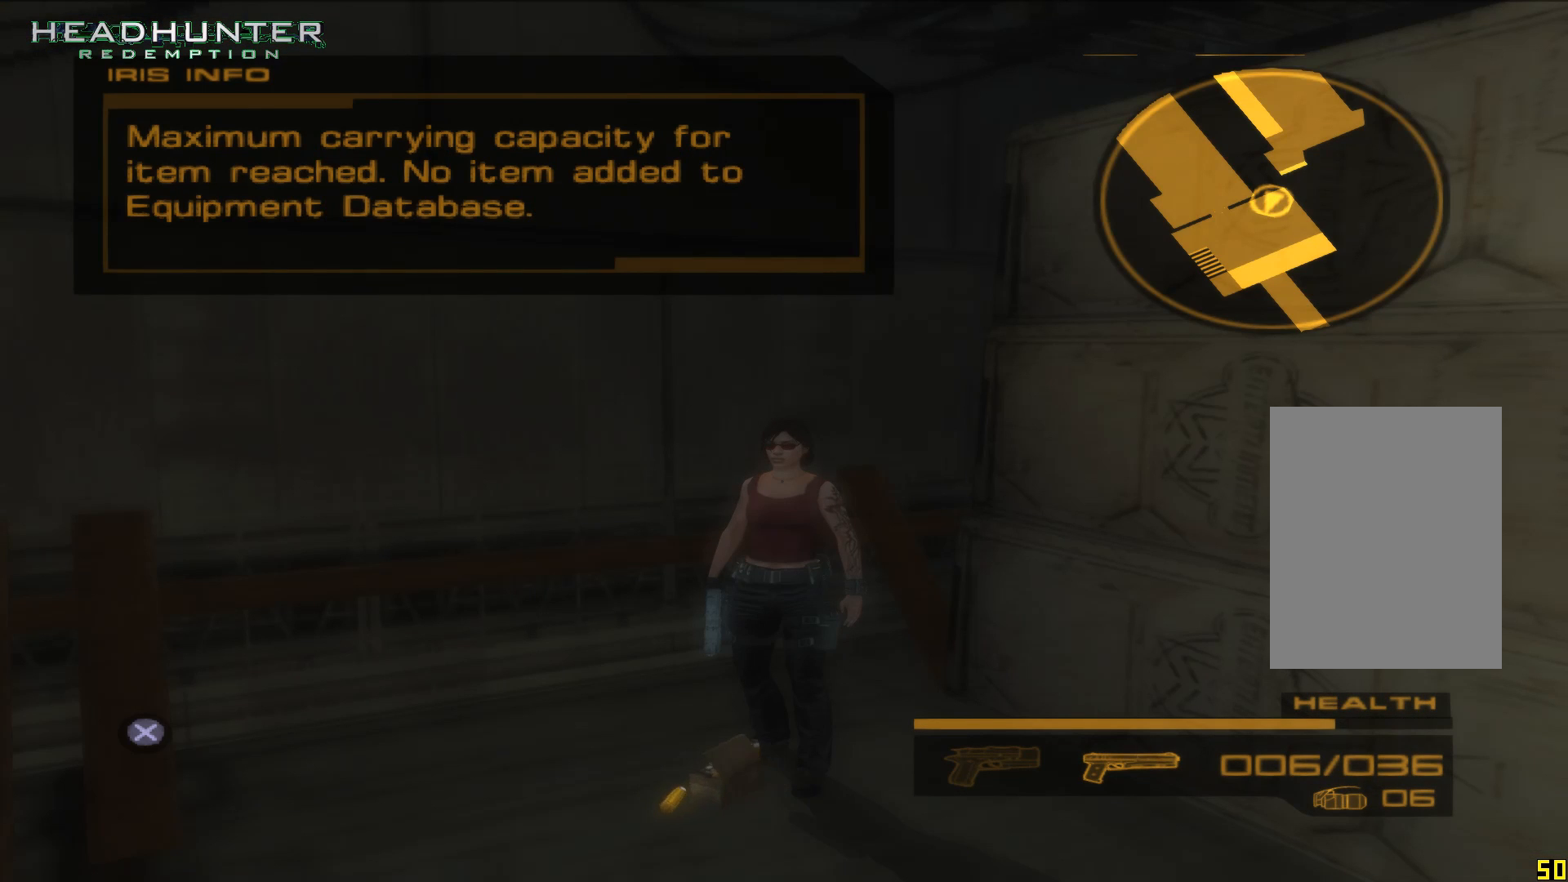
{"dt_ms": 500, "buttons": [], "left_stick": "center", "right_stick": "center", "events": [[33, "Y", "down"], [300, "Y", "up"]]}
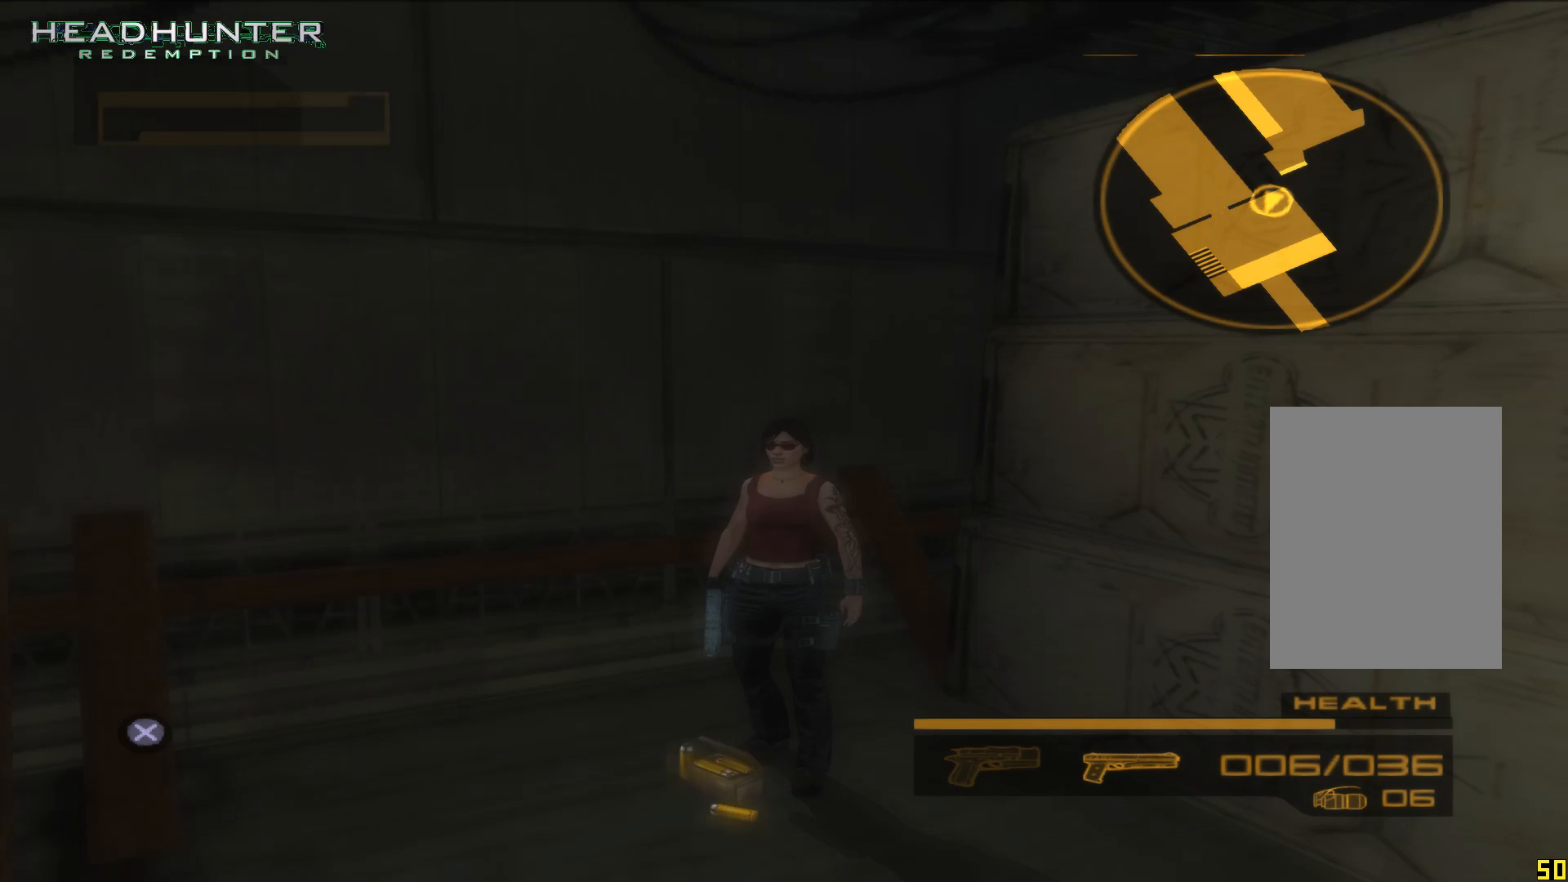
{"dt_ms": 500, "buttons": [], "left_stick": "center", "right_stick": "center", "events": []}
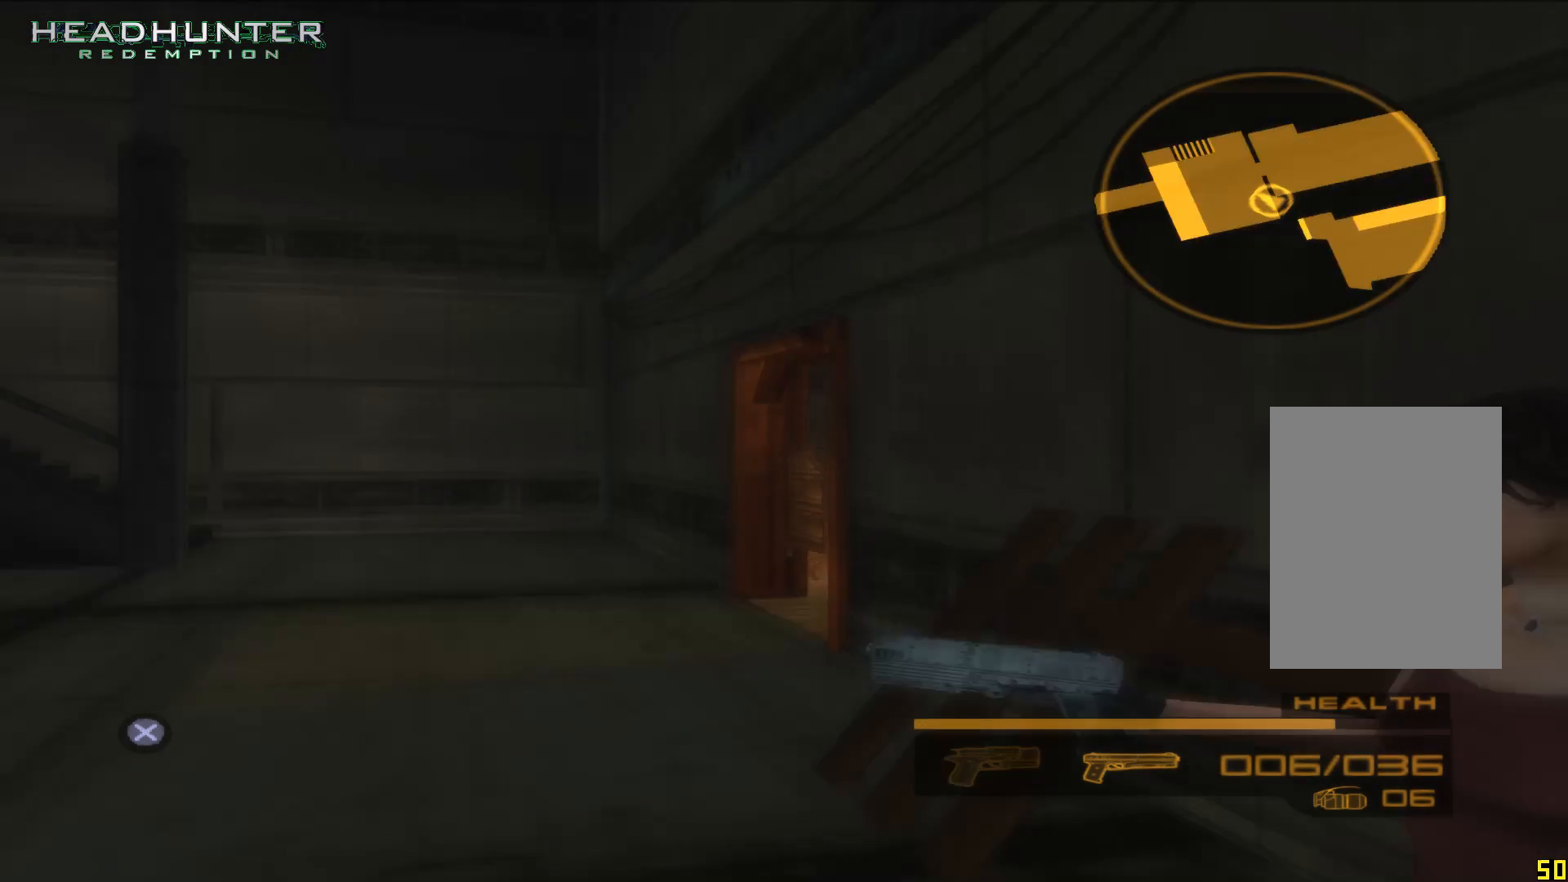
{"dt_ms": 500, "buttons": [], "left_stick": "center", "right_stick": "center", "events": []}
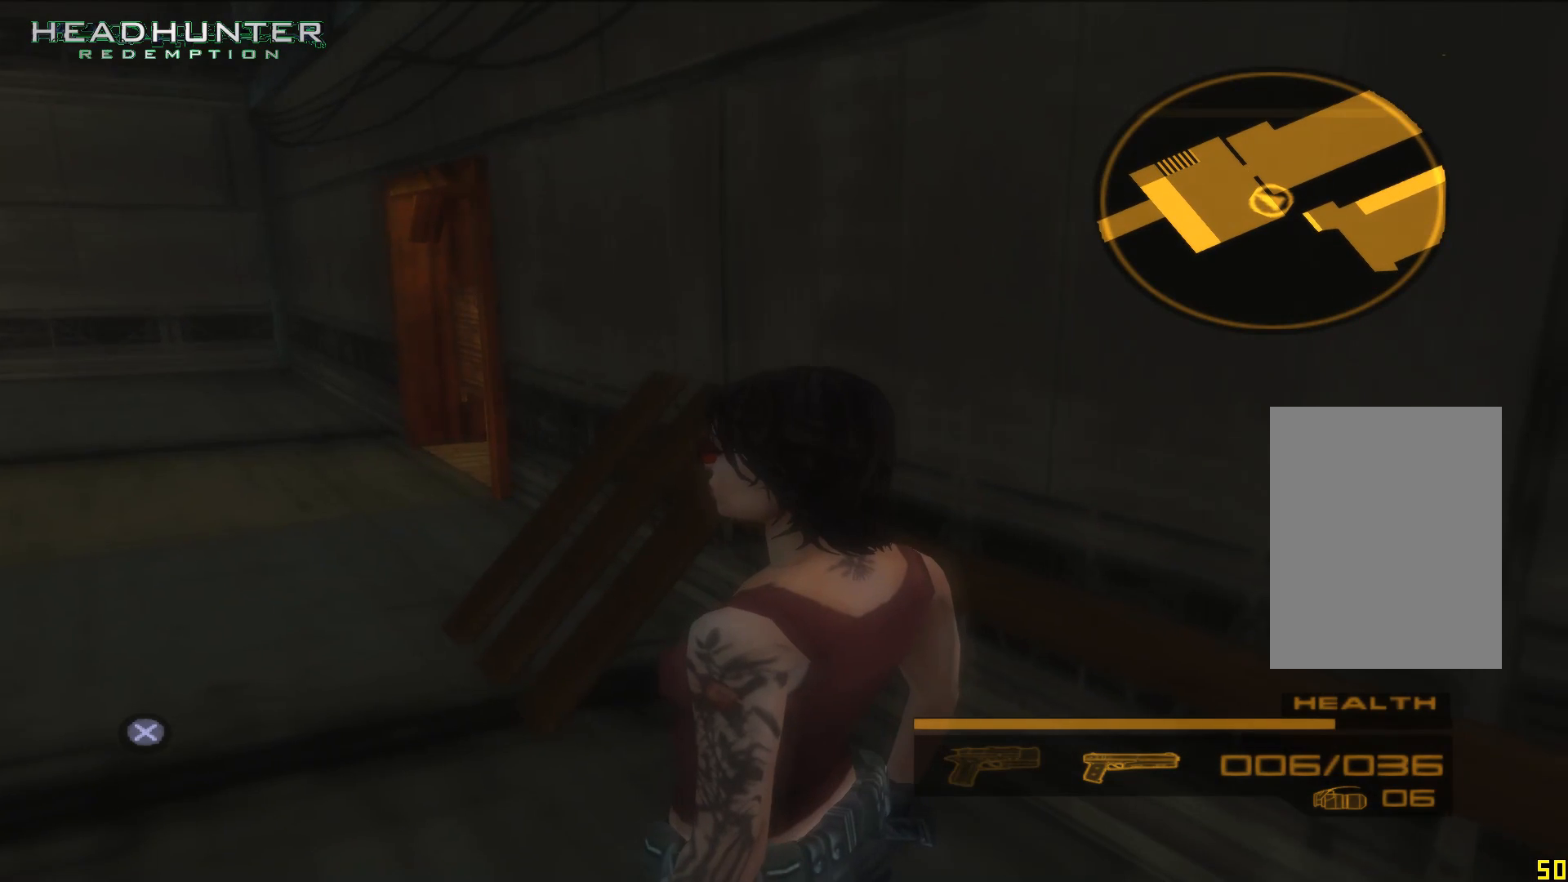
{"dt_ms": 500, "buttons": [], "left_stick": "center", "right_stick": "center", "events": []}
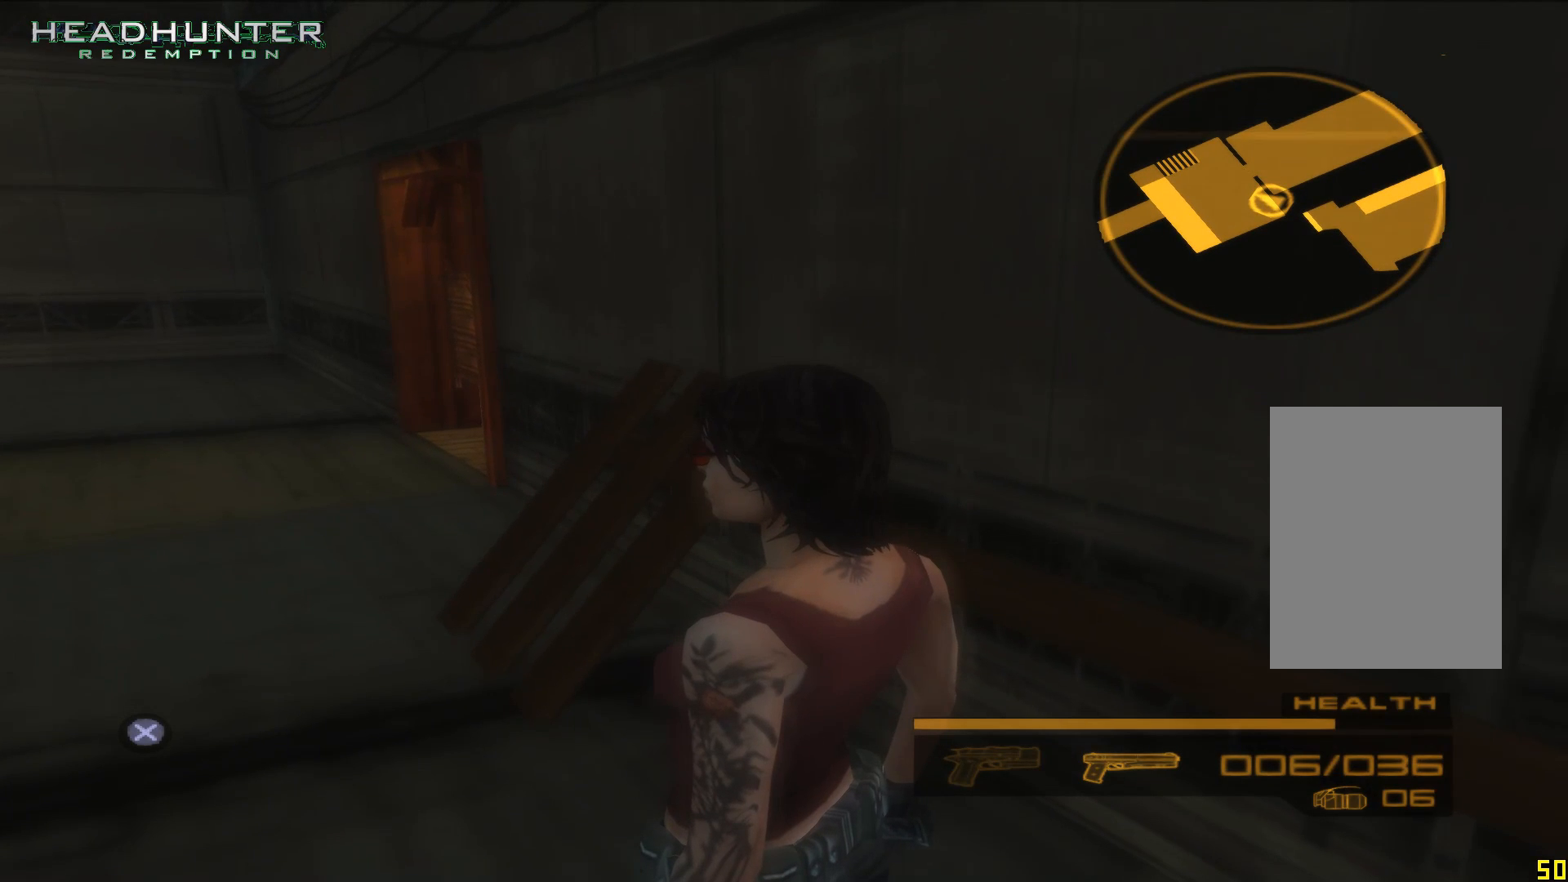
{"dt_ms": 500, "buttons": [], "left_stick": "center", "right_stick": "center", "events": []}